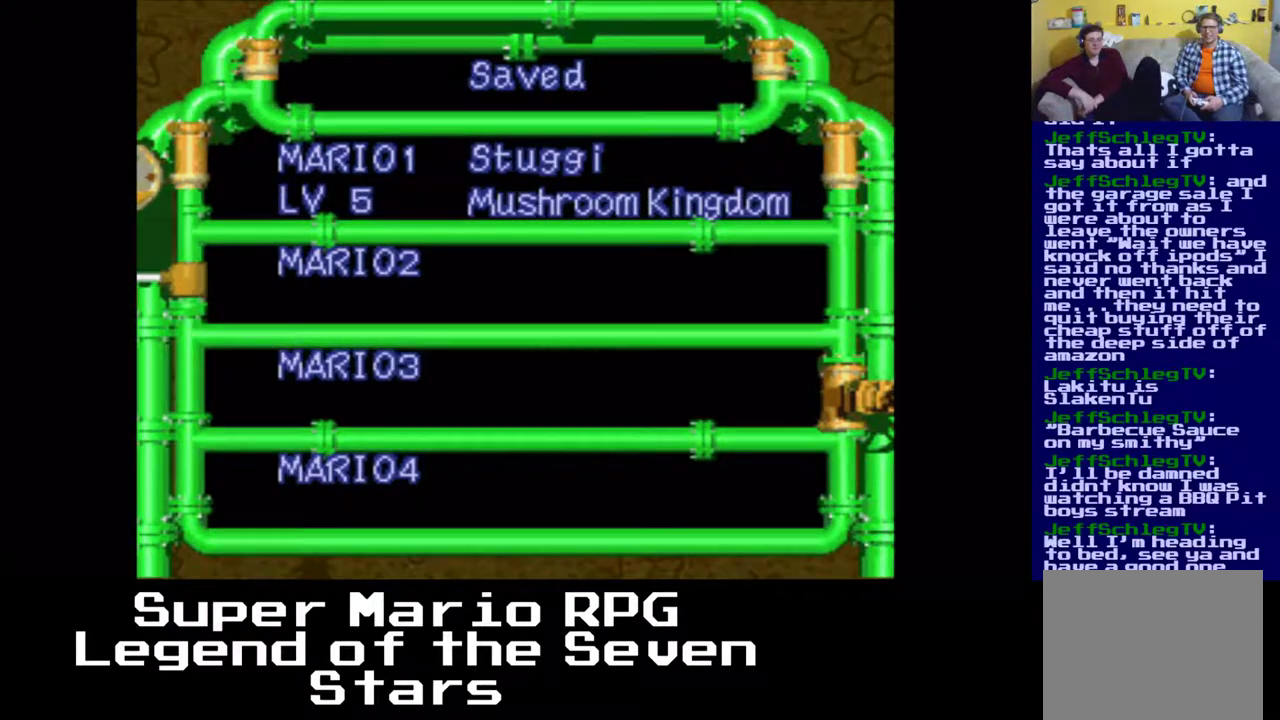
Gameplay with a controller (Xbox layout); each line is a JSON object with the inputs held at the frame after it. "events" lists button and stick changes between this image and that frame as [ms after this image, input, new state], when the widget could be followed in between. Not read: L3 R3 left_stick.
{"buttons": ["X"], "right_stick": "center", "events": [[200, "A", "down"], [433, "A", "up"]]}
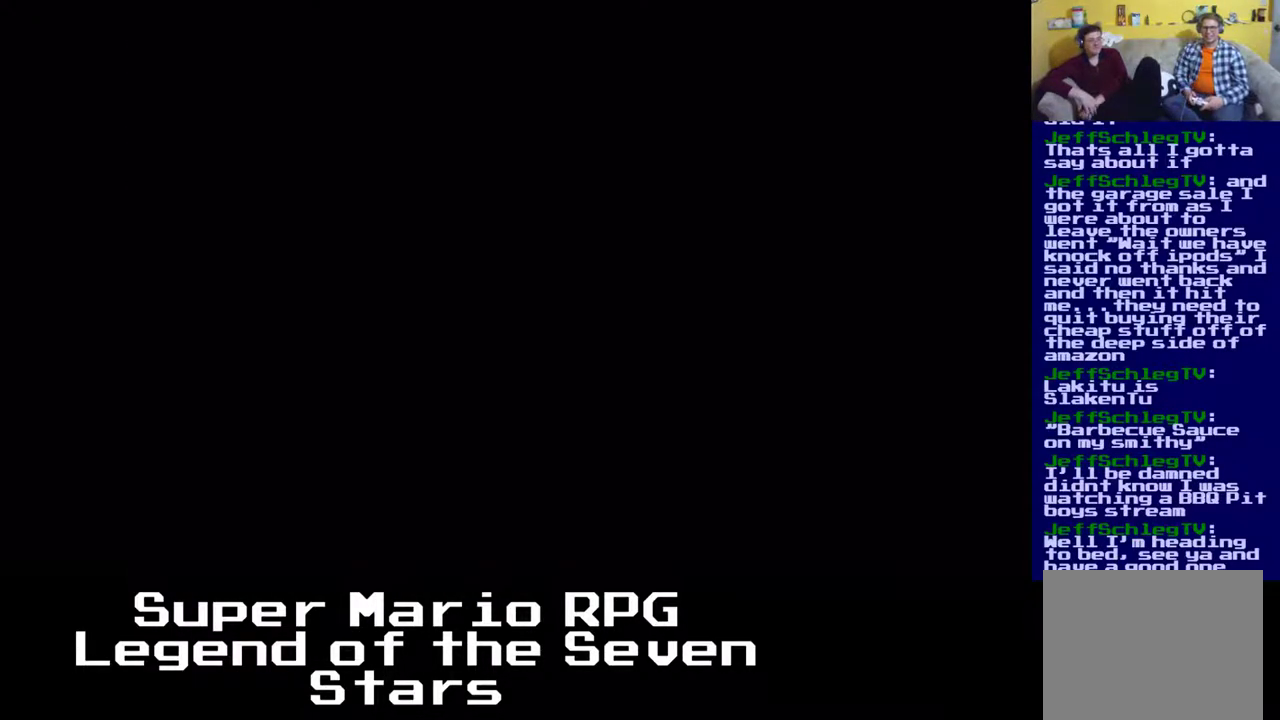
{"buttons": ["X"], "right_stick": "center", "events": []}
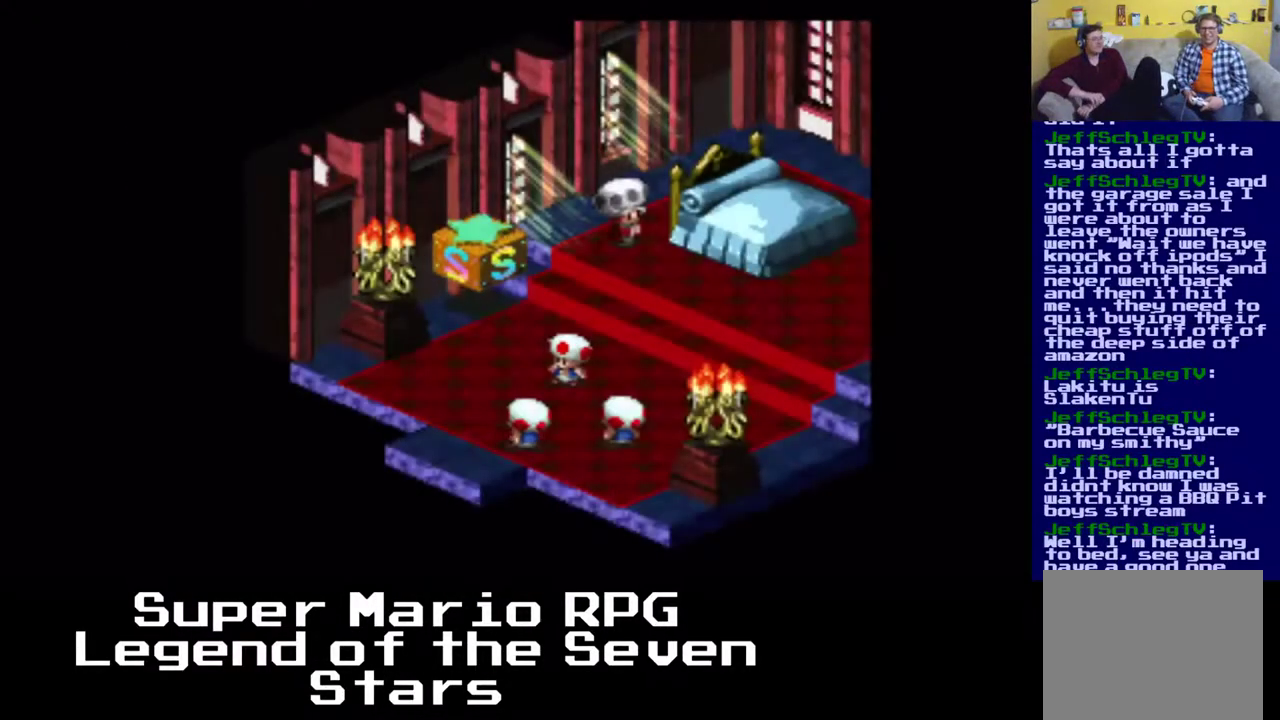
{"buttons": ["X"], "right_stick": "center", "events": []}
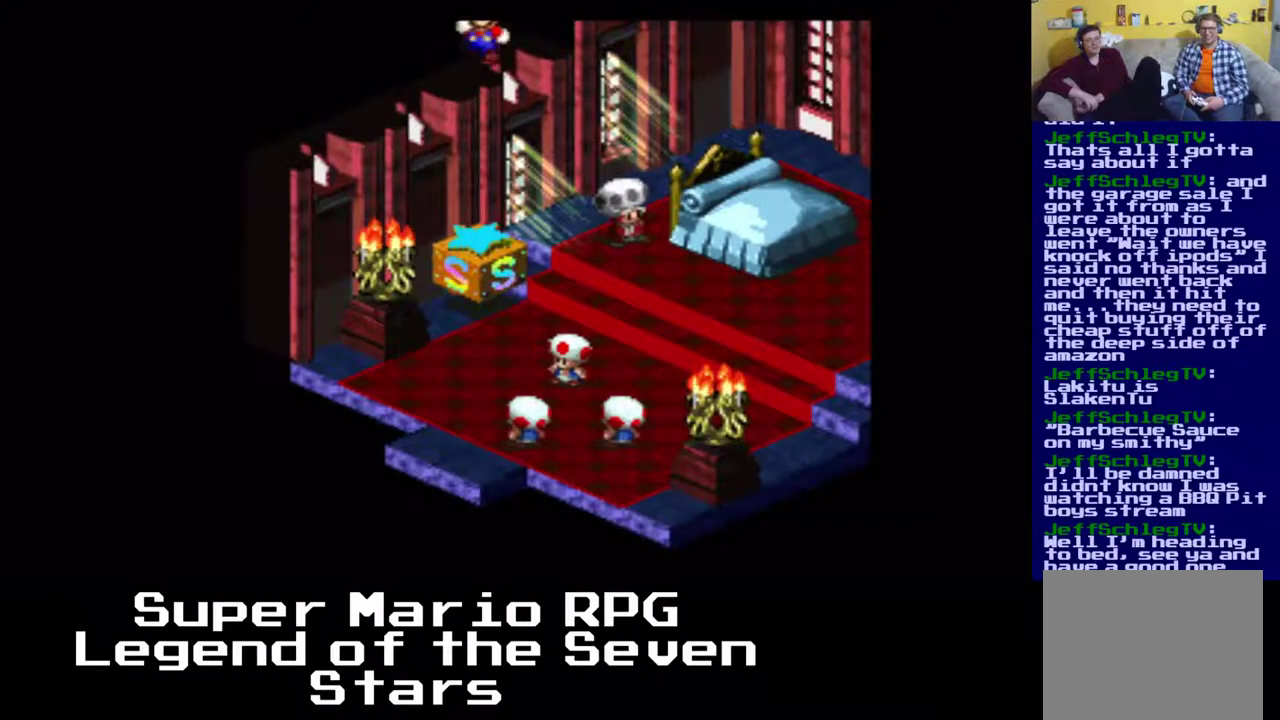
{"buttons": ["X", "DPAD_DOWN"], "right_stick": "center", "events": [[167, "DPAD_DOWN", "down"]]}
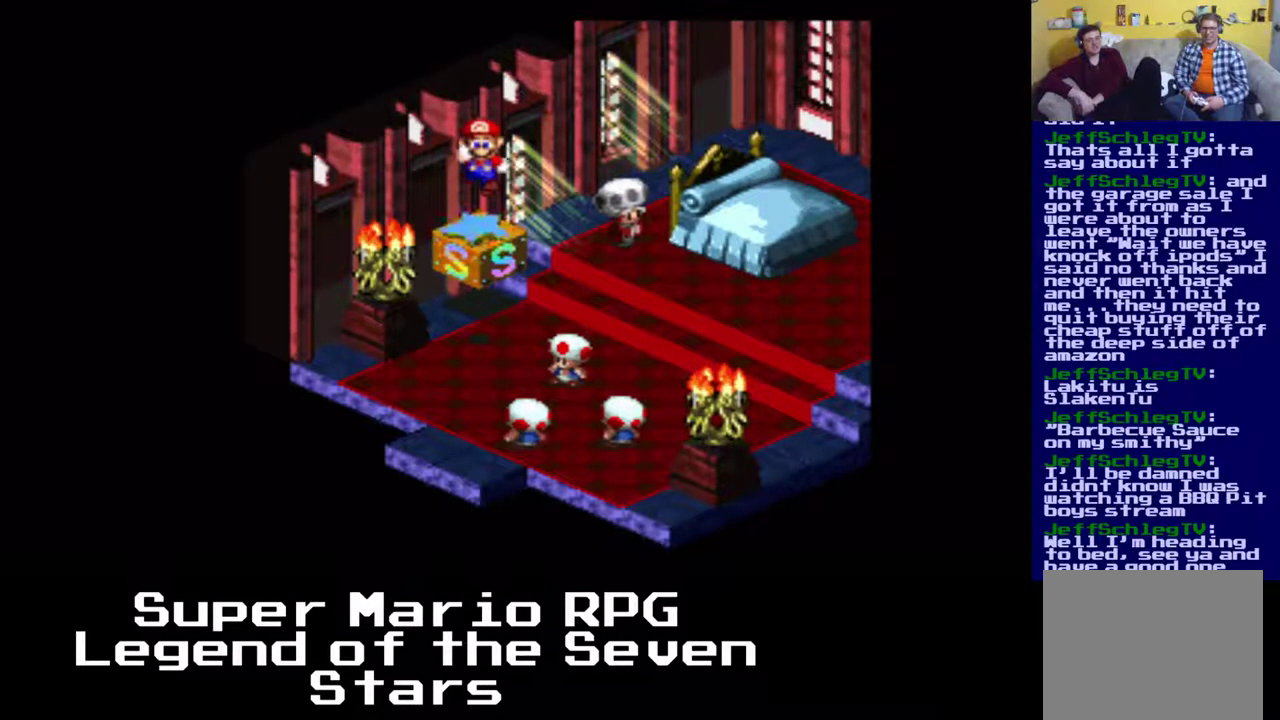
{"buttons": ["X", "DPAD_DOWN", "DPAD_LEFT"], "right_stick": "center", "events": [[400, "DPAD_LEFT", "down"]]}
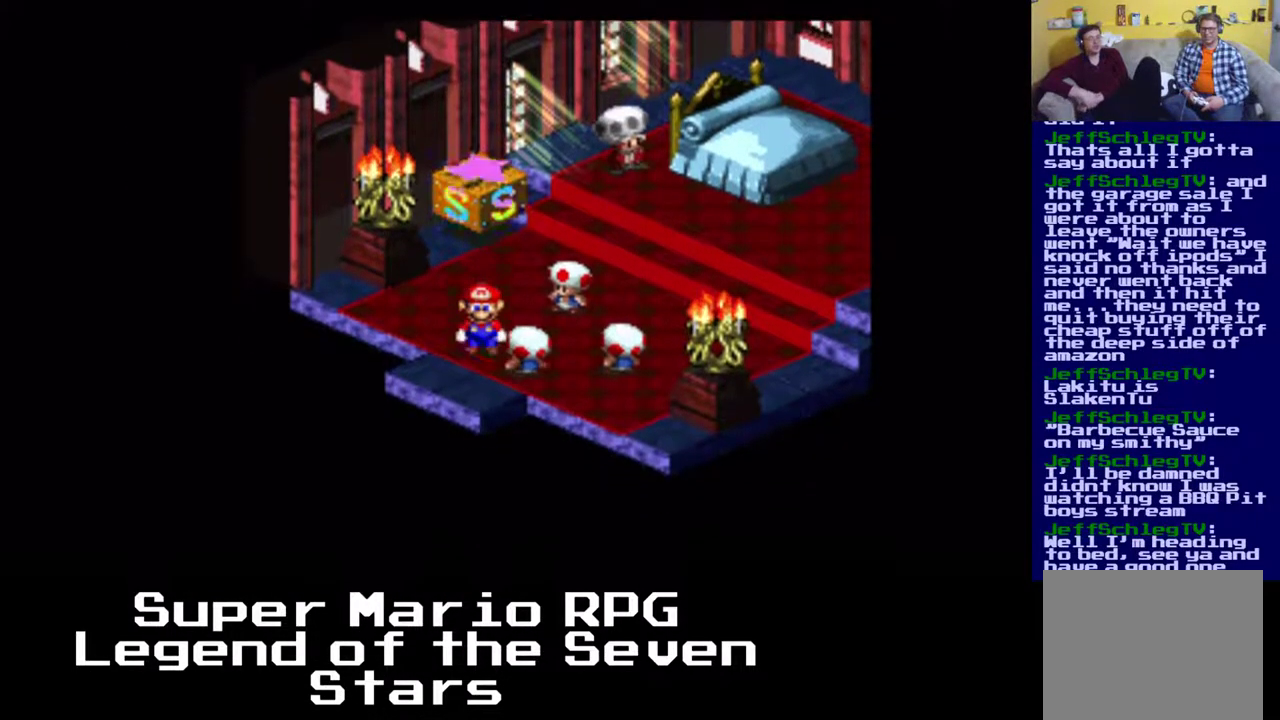
{"buttons": ["X", "DPAD_DOWN"], "right_stick": "center", "events": [[433, "DPAD_LEFT", "up"]]}
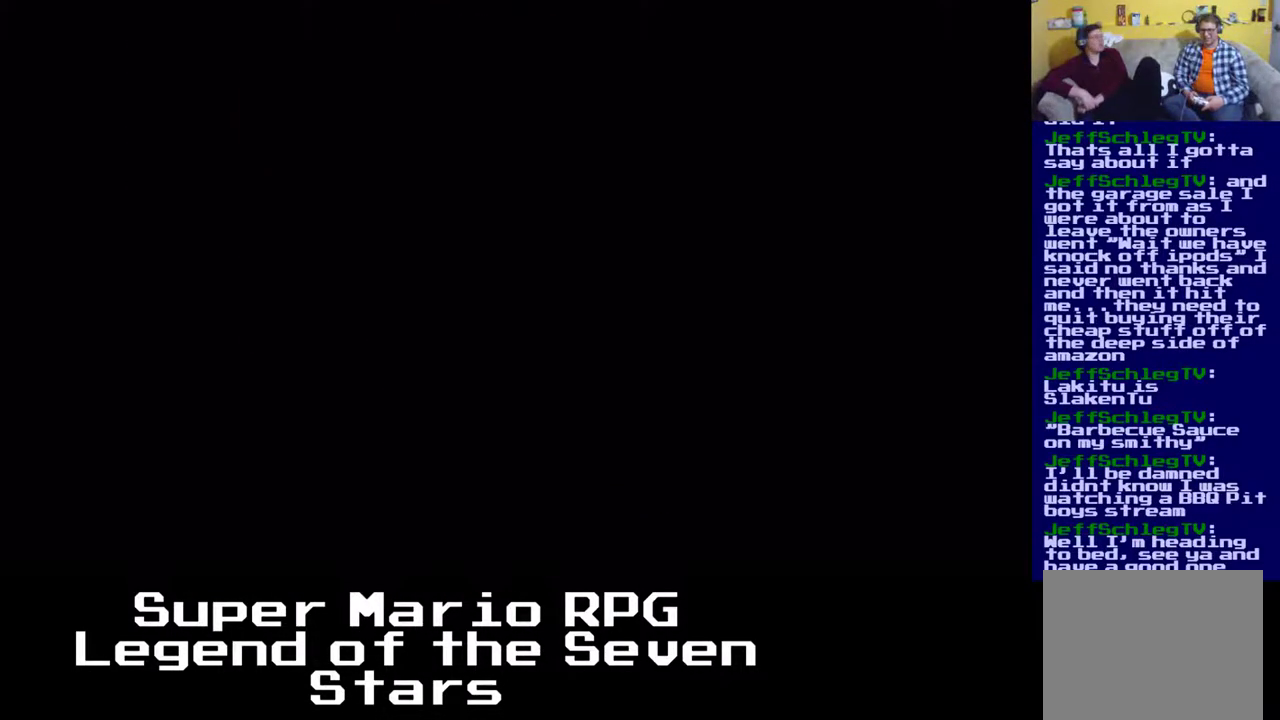
{"buttons": ["X", "DPAD_DOWN"], "right_stick": "center", "events": []}
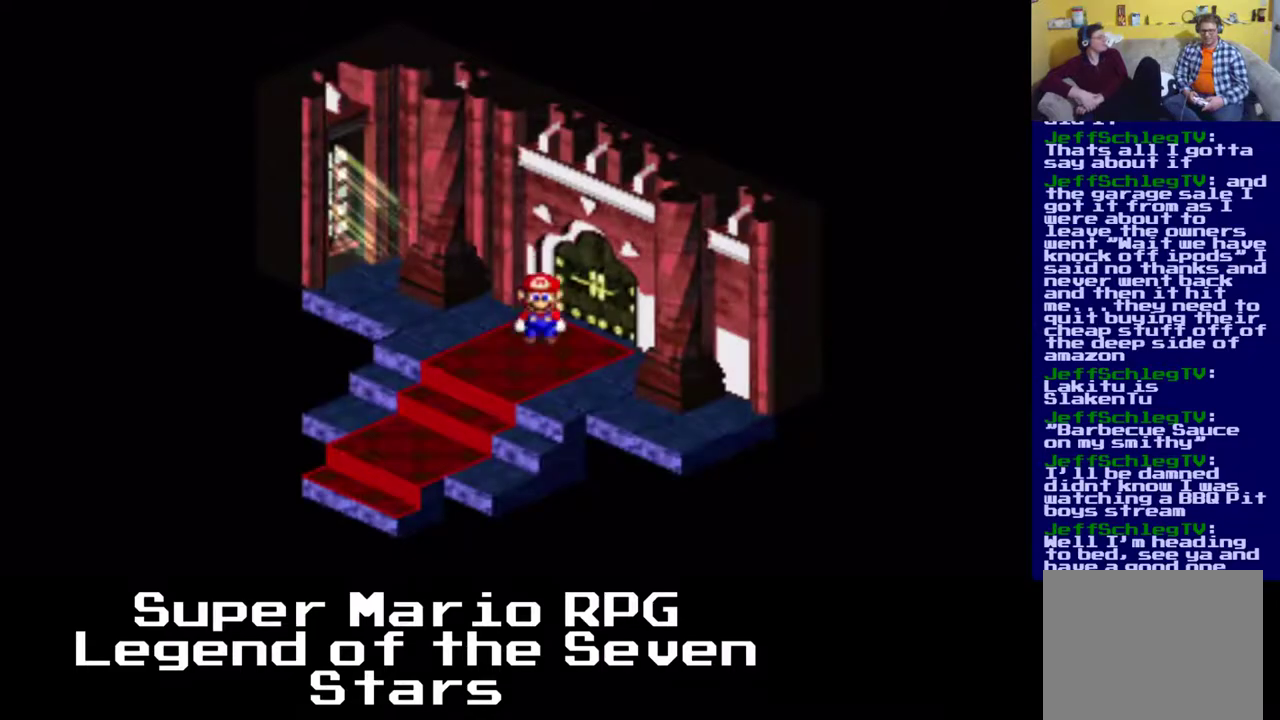
{"buttons": ["X", "DPAD_DOWN", "DPAD_LEFT"], "right_stick": "center", "events": [[217, "DPAD_LEFT", "down"]]}
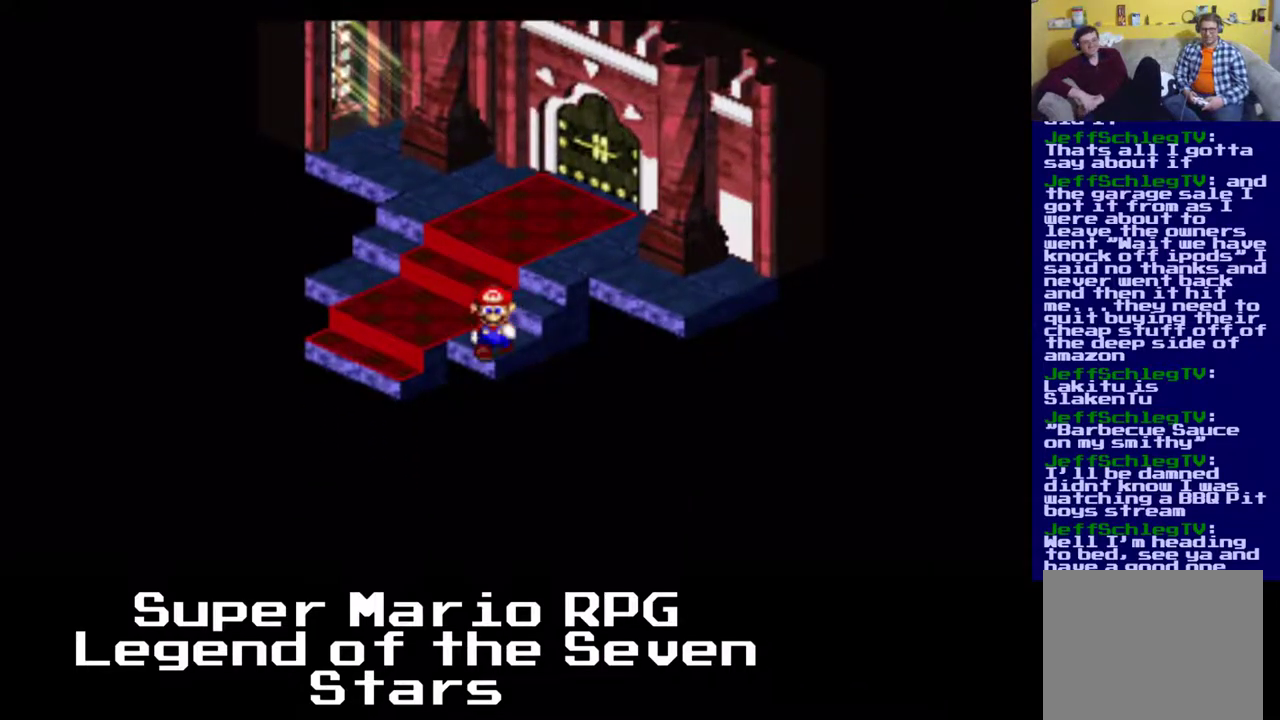
{"buttons": ["X", "DPAD_DOWN"], "right_stick": "center", "events": [[33, "DPAD_DOWN", "up"], [150, "DPAD_DOWN", "down"], [183, "DPAD_LEFT", "up"], [400, "DPAD_LEFT", "down"], [483, "DPAD_LEFT", "up"]]}
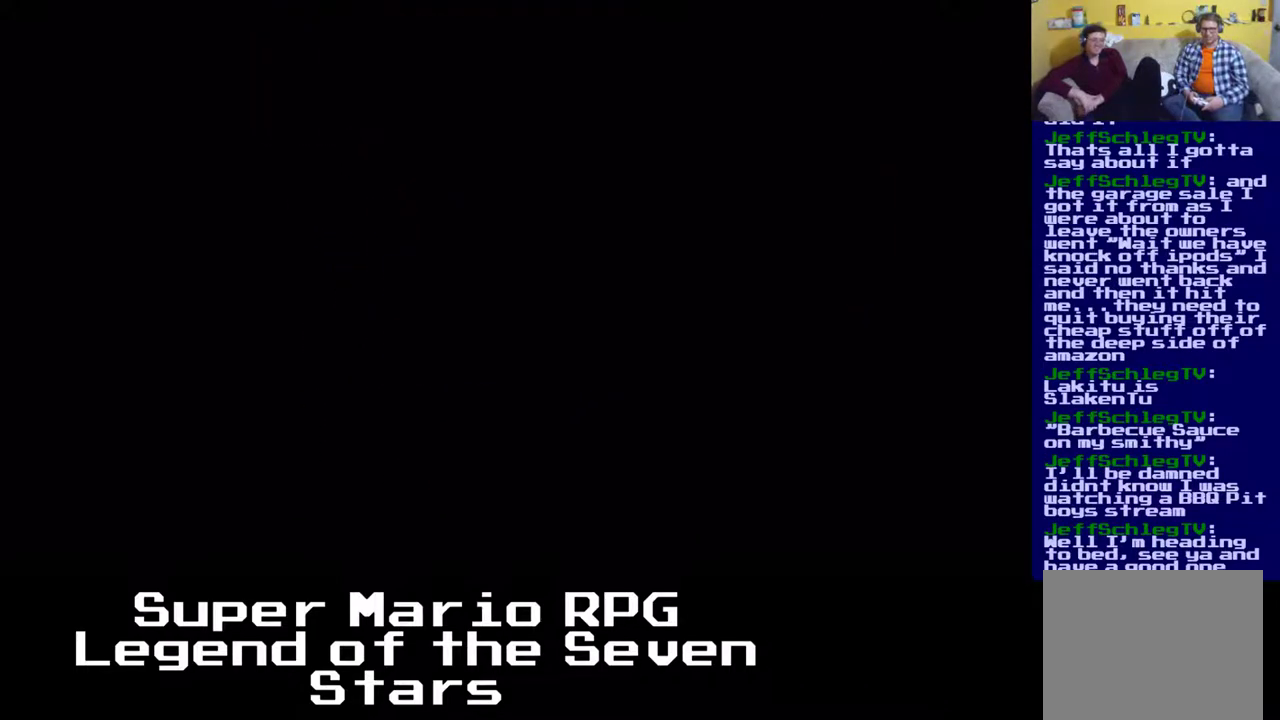
{"buttons": ["X", "DPAD_DOWN", "DPAD_LEFT"], "right_stick": "center", "events": [[283, "DPAD_LEFT", "down"]]}
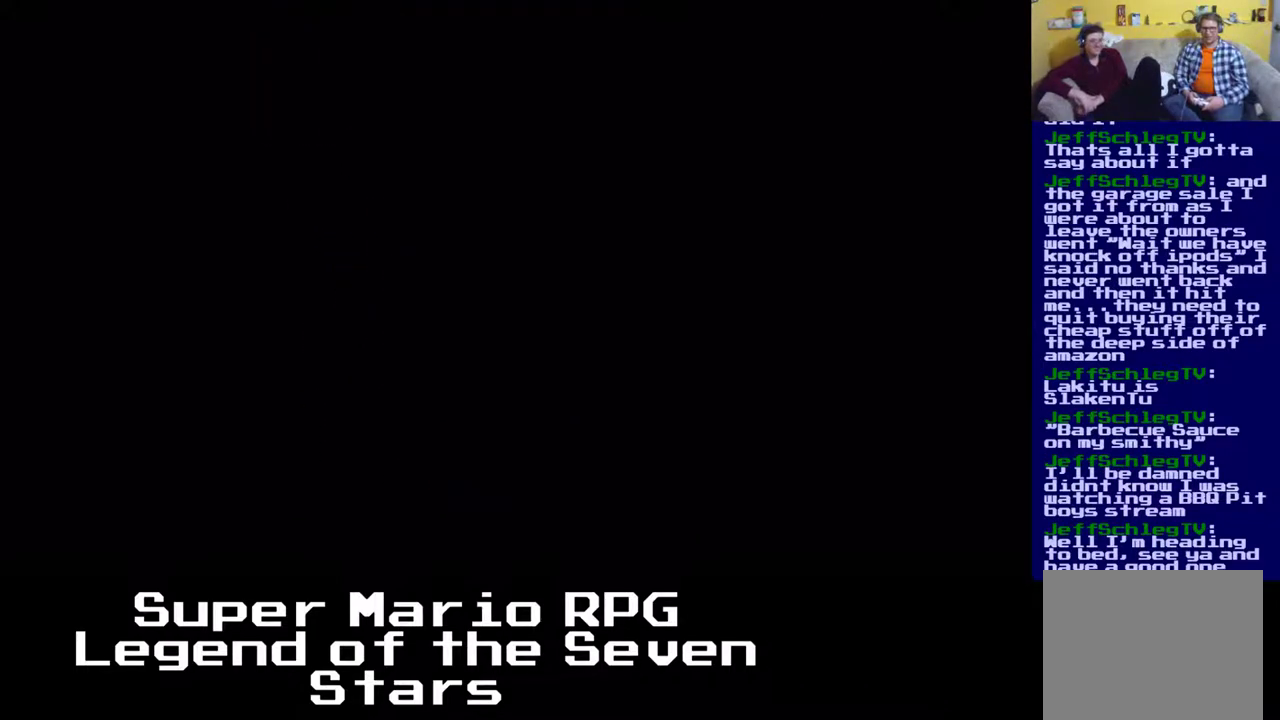
{"buttons": ["X", "DPAD_DOWN"], "right_stick": "center", "events": [[417, "DPAD_LEFT", "up"]]}
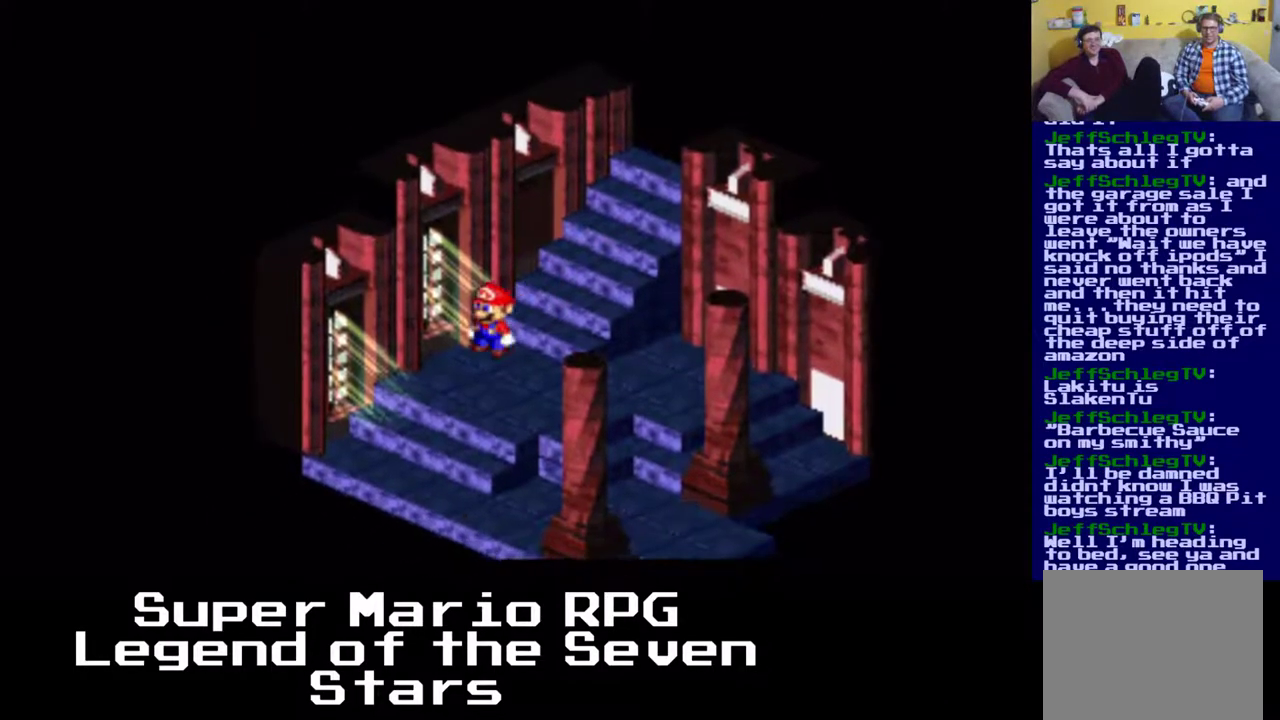
{"buttons": ["X", "DPAD_RIGHT"], "right_stick": "center", "events": [[67, "DPAD_RIGHT", "down"], [100, "DPAD_DOWN", "up"], [150, "DPAD_DOWN", "down"], [200, "DPAD_RIGHT", "up"], [333, "DPAD_RIGHT", "down"], [367, "DPAD_DOWN", "up"]]}
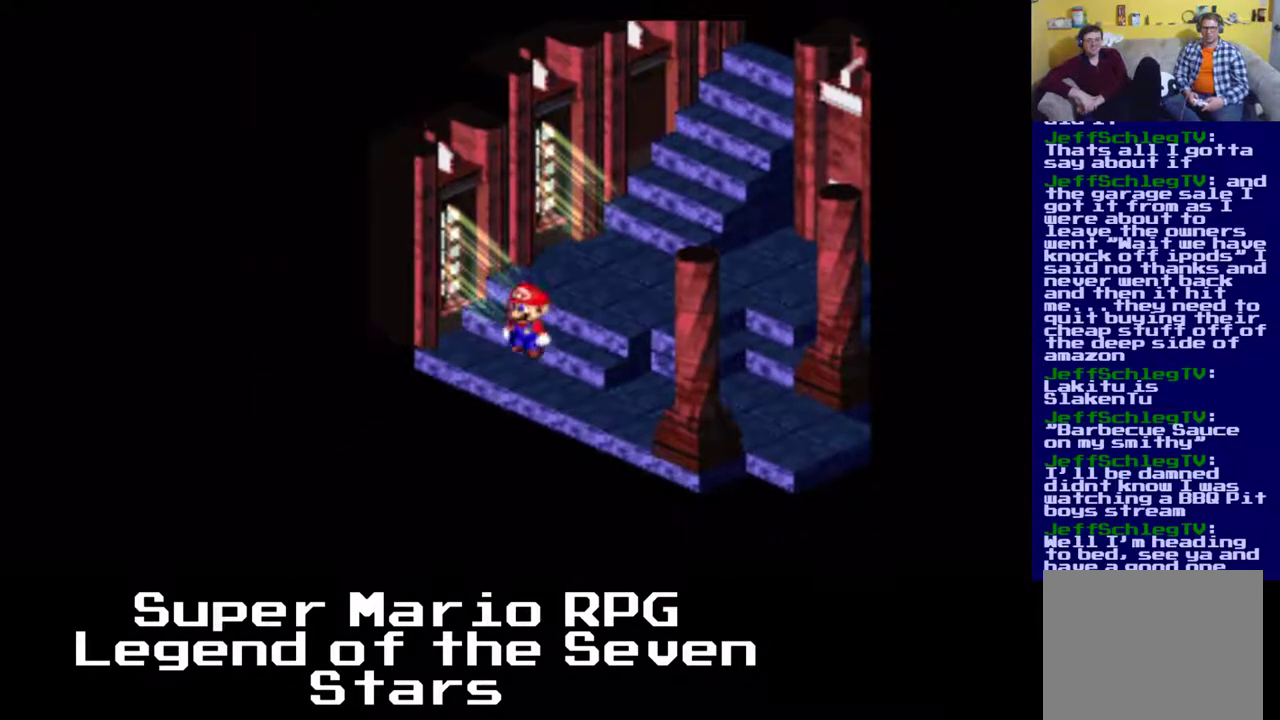
{"buttons": ["X", "DPAD_DOWN", "DPAD_RIGHT"], "right_stick": "center", "events": [[383, "DPAD_DOWN", "down"]]}
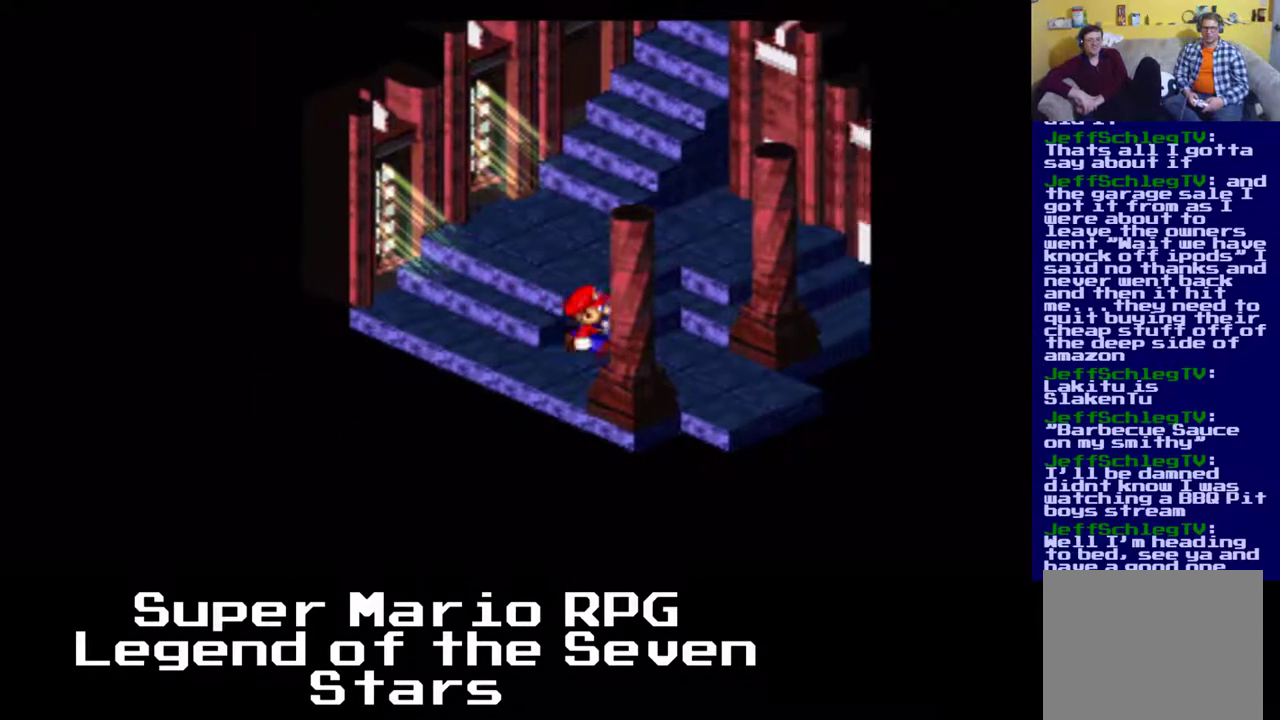
{"buttons": ["X", "DPAD_DOWN", "DPAD_RIGHT"], "right_stick": "center", "events": [[167, "DPAD_RIGHT", "up"], [217, "DPAD_RIGHT", "down"], [283, "DPAD_DOWN", "up"], [417, "DPAD_DOWN", "down"]]}
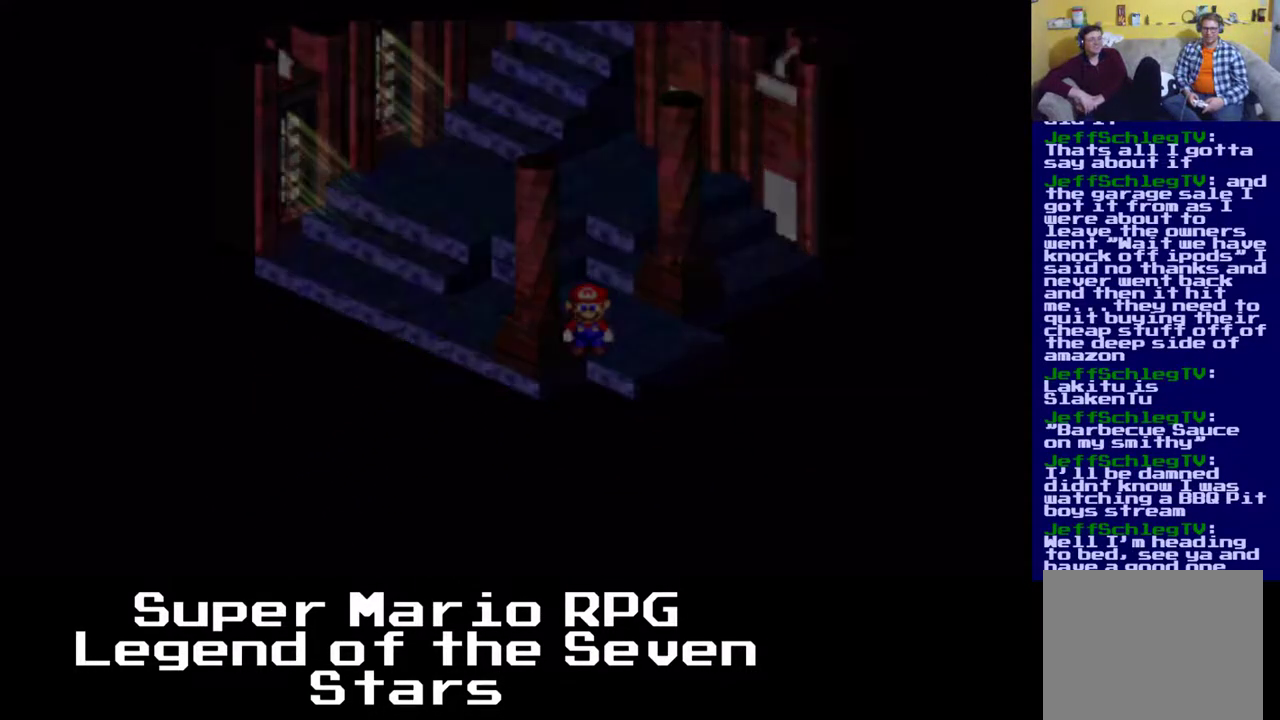
{"buttons": ["X"], "right_stick": "center", "events": [[200, "DPAD_DOWN", "up"], [200, "DPAD_RIGHT", "up"]]}
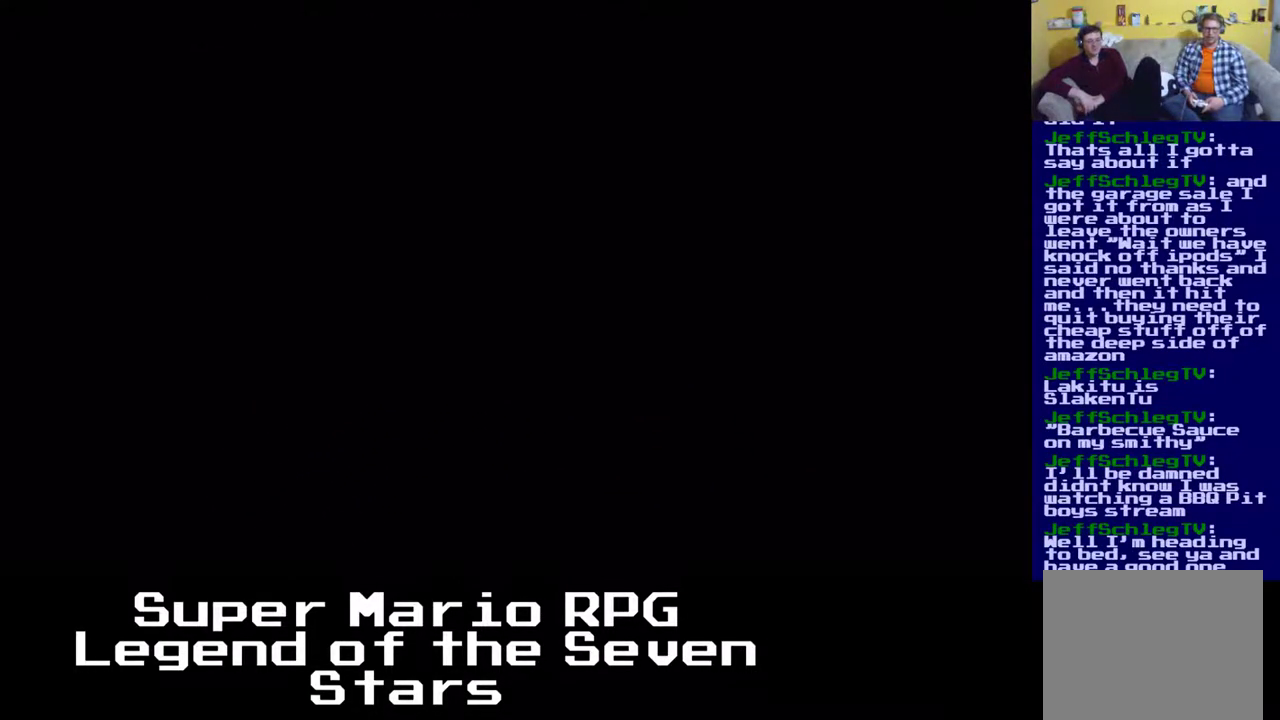
{"buttons": ["X", "DPAD_DOWN"], "right_stick": "center", "events": [[383, "DPAD_DOWN", "down"]]}
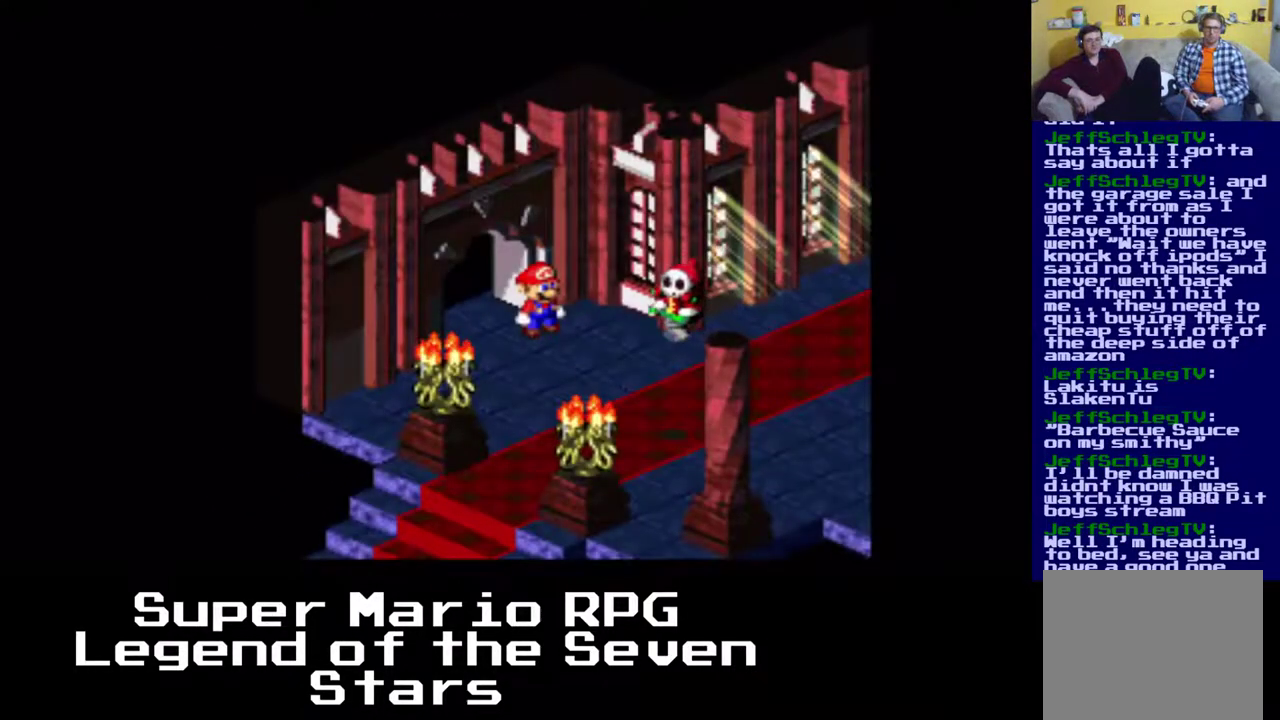
{"buttons": ["X", "DPAD_RIGHT"], "right_stick": "center", "events": [[100, "DPAD_UP", "down"], [167, "DPAD_DOWN", "up"], [333, "DPAD_RIGHT", "down"], [350, "DPAD_UP", "up"]]}
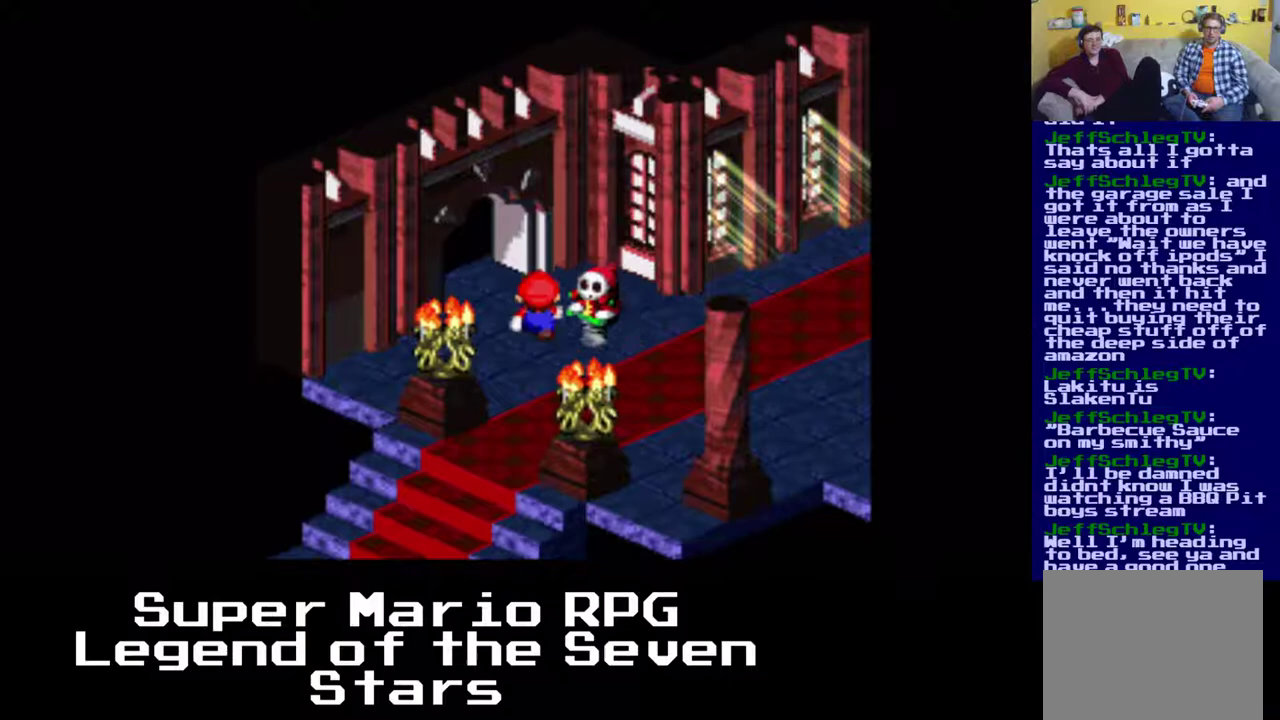
{"buttons": ["X", "DPAD_UP", "DPAD_RIGHT"], "right_stick": "center", "events": [[317, "DPAD_UP", "down"]]}
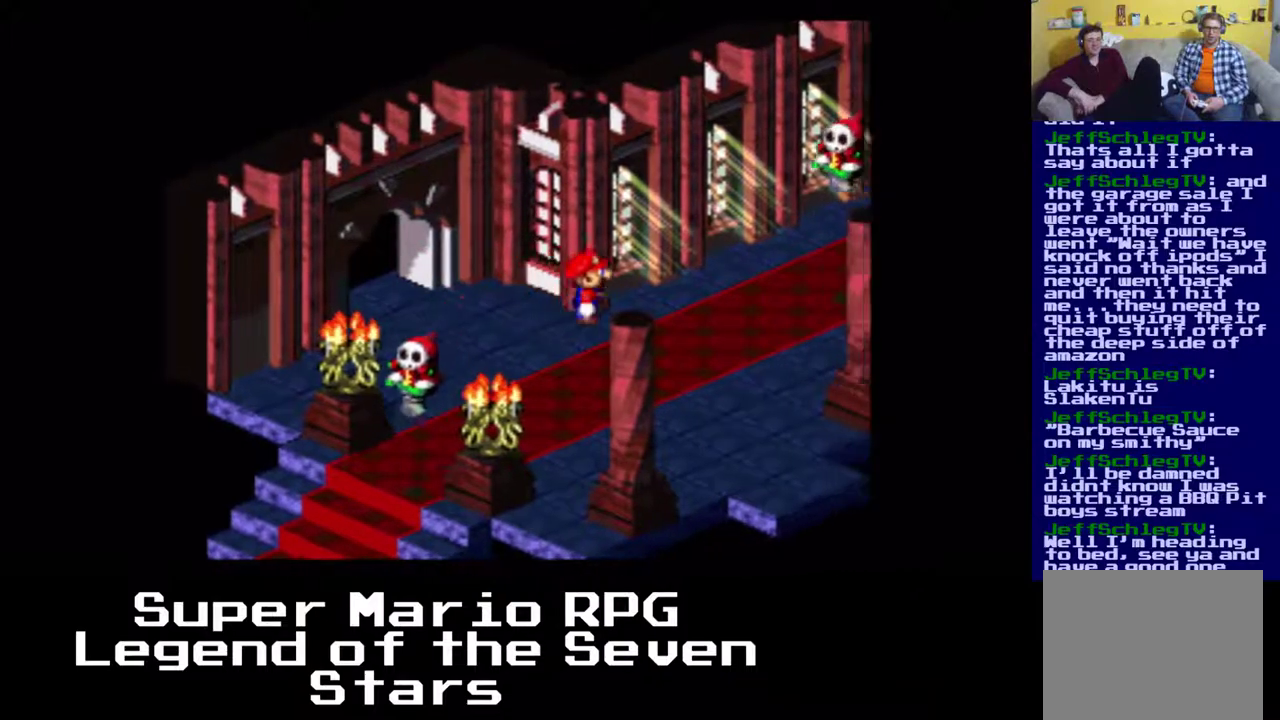
{"buttons": ["X", "DPAD_UP", "DPAD_RIGHT"], "right_stick": "center", "events": []}
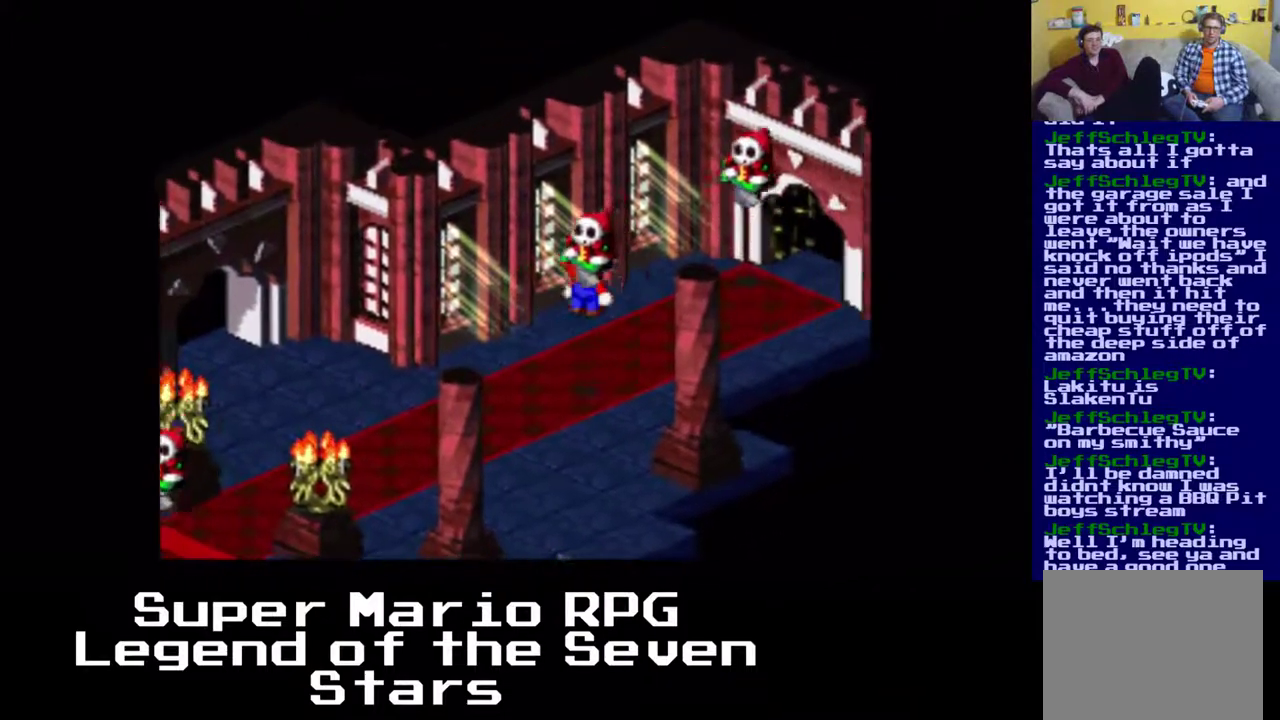
{"buttons": ["X"], "right_stick": "center", "events": [[133, "DPAD_RIGHT", "up"], [367, "DPAD_UP", "up"]]}
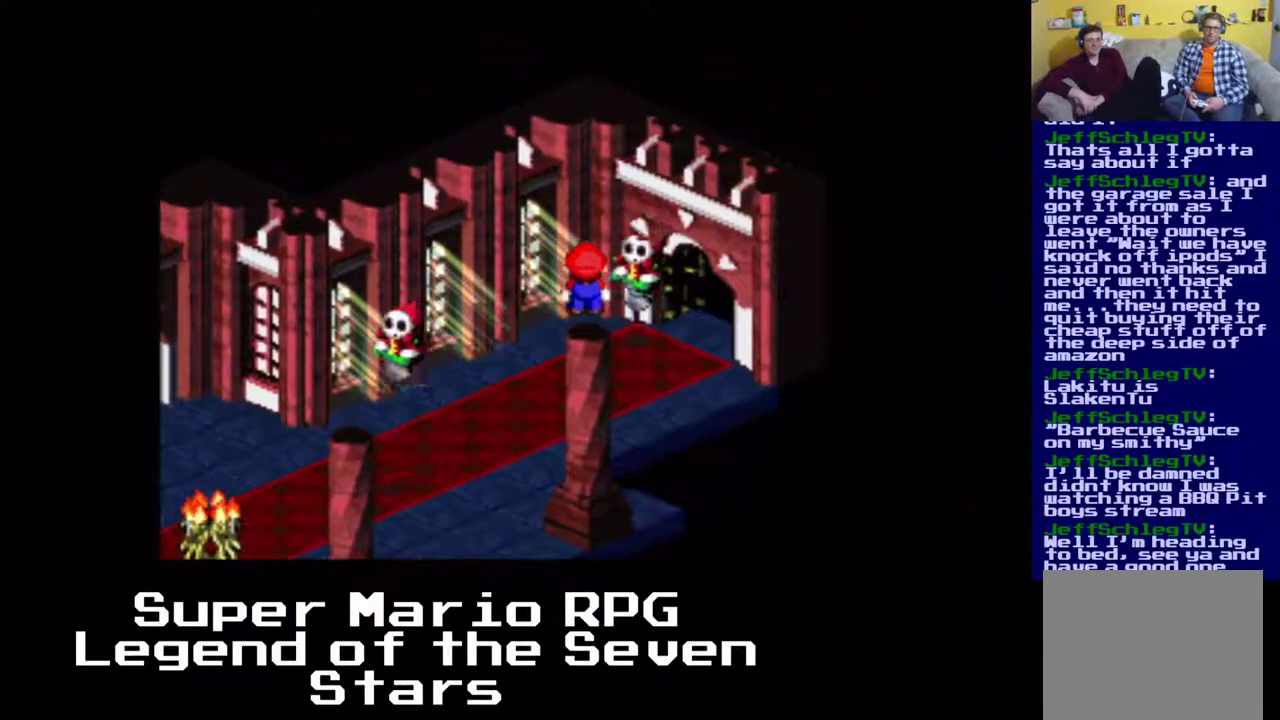
{"buttons": ["X", "DPAD_UP", "DPAD_RIGHT"], "right_stick": "center", "events": [[183, "DPAD_DOWN", "down"], [433, "DPAD_DOWN", "up"], [433, "DPAD_RIGHT", "down"], [433, "DPAD_UP", "down"]]}
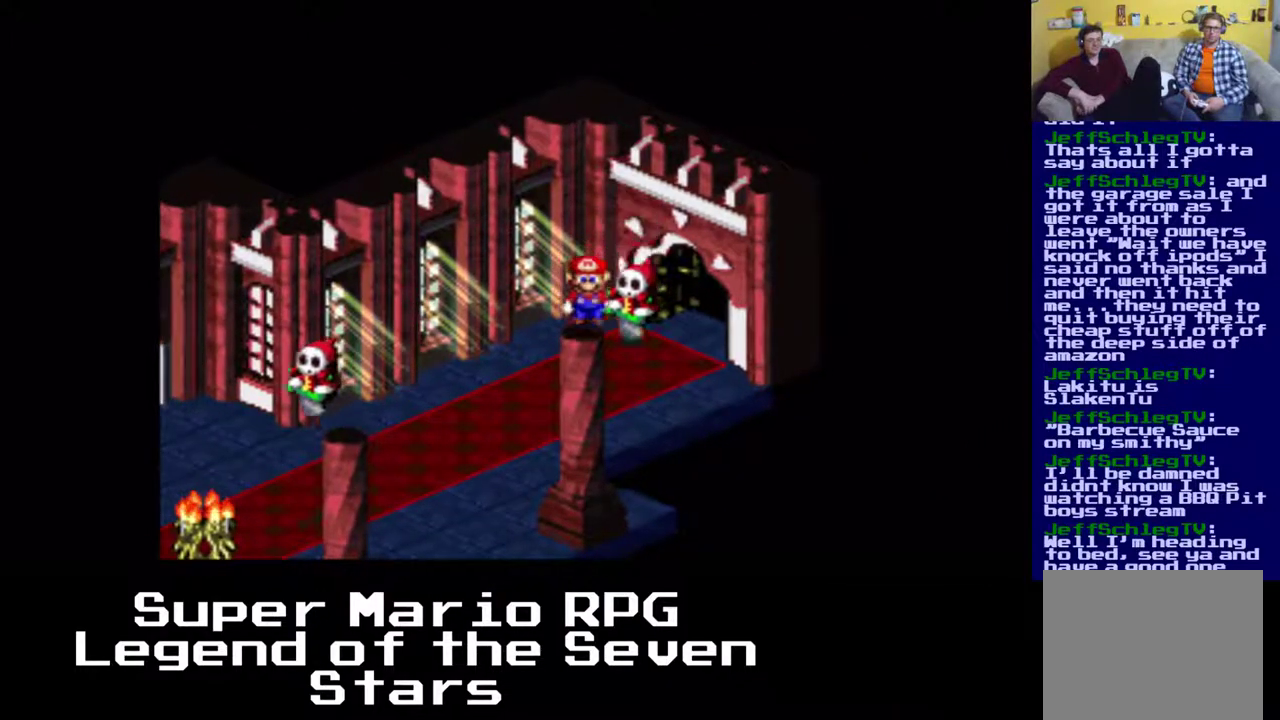
{"buttons": ["A", "X", "DPAD_UP"], "right_stick": "center", "events": [[167, "DPAD_RIGHT", "up"], [233, "A", "down"]]}
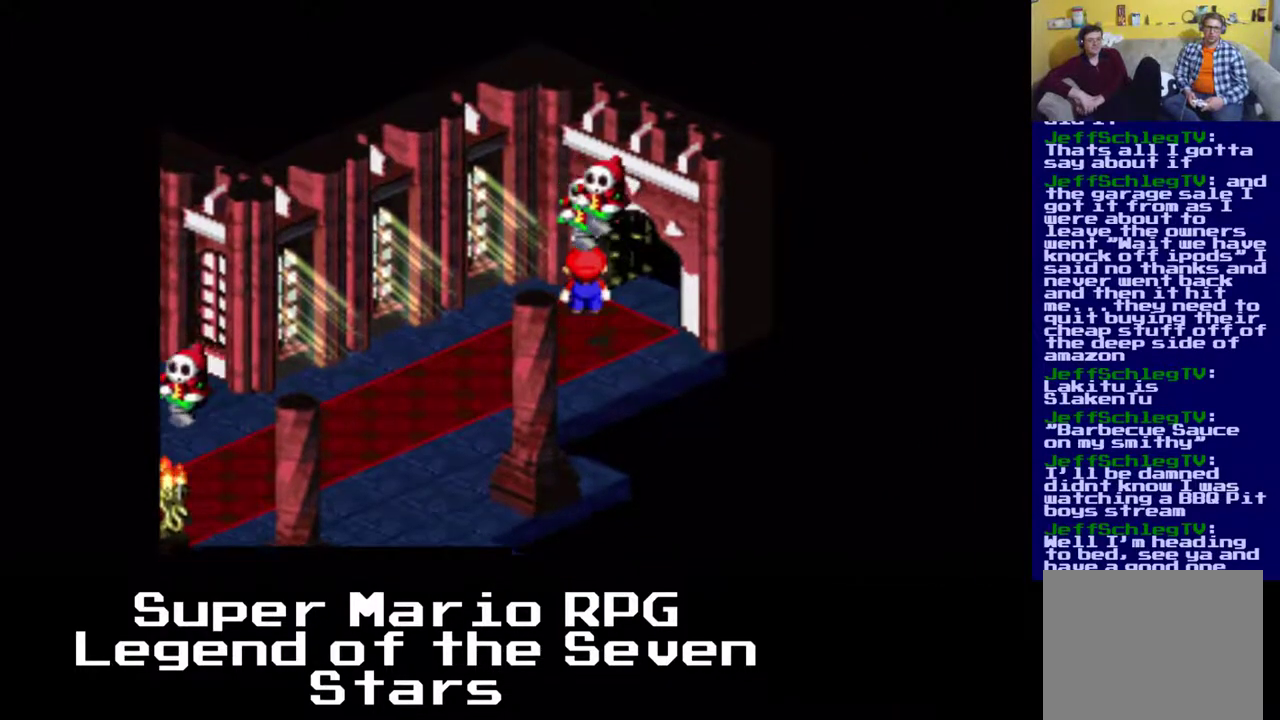
{"buttons": ["X"], "right_stick": "center", "events": [[267, "A", "up"], [500, "DPAD_UP", "up"]]}
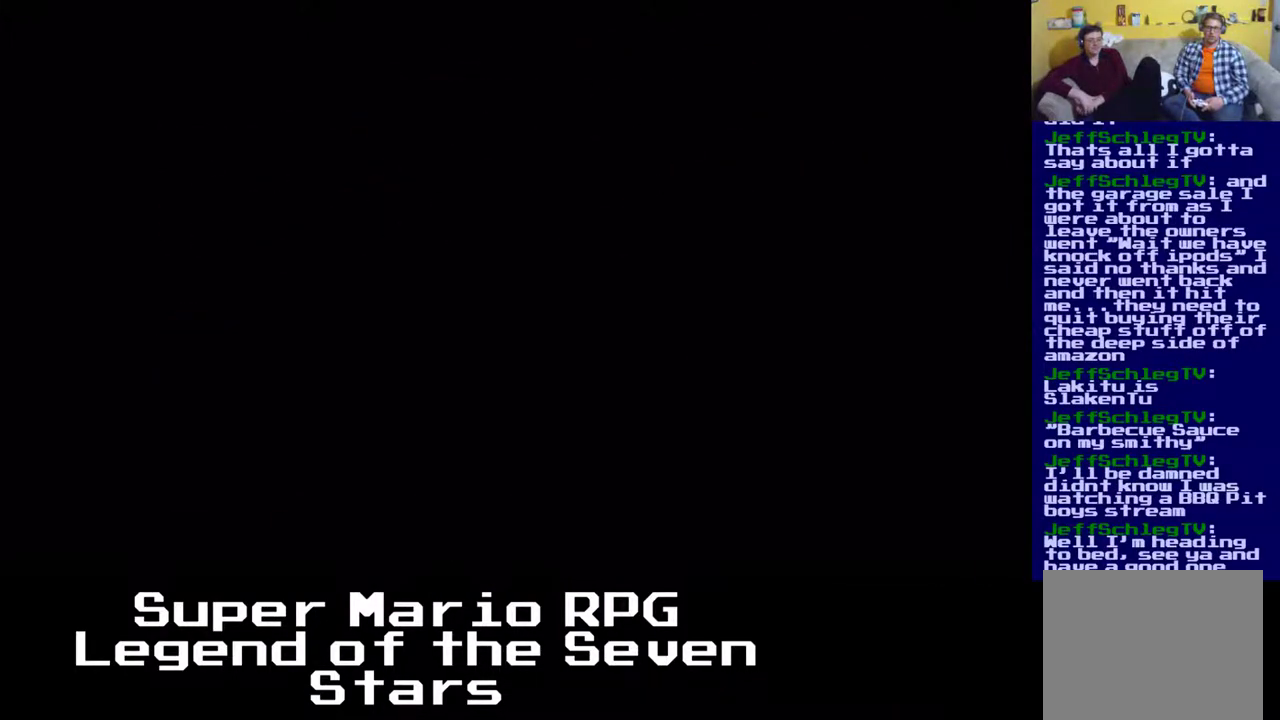
{"buttons": ["X"], "right_stick": "center", "events": [[417, "X", "up"], [500, "X", "down"]]}
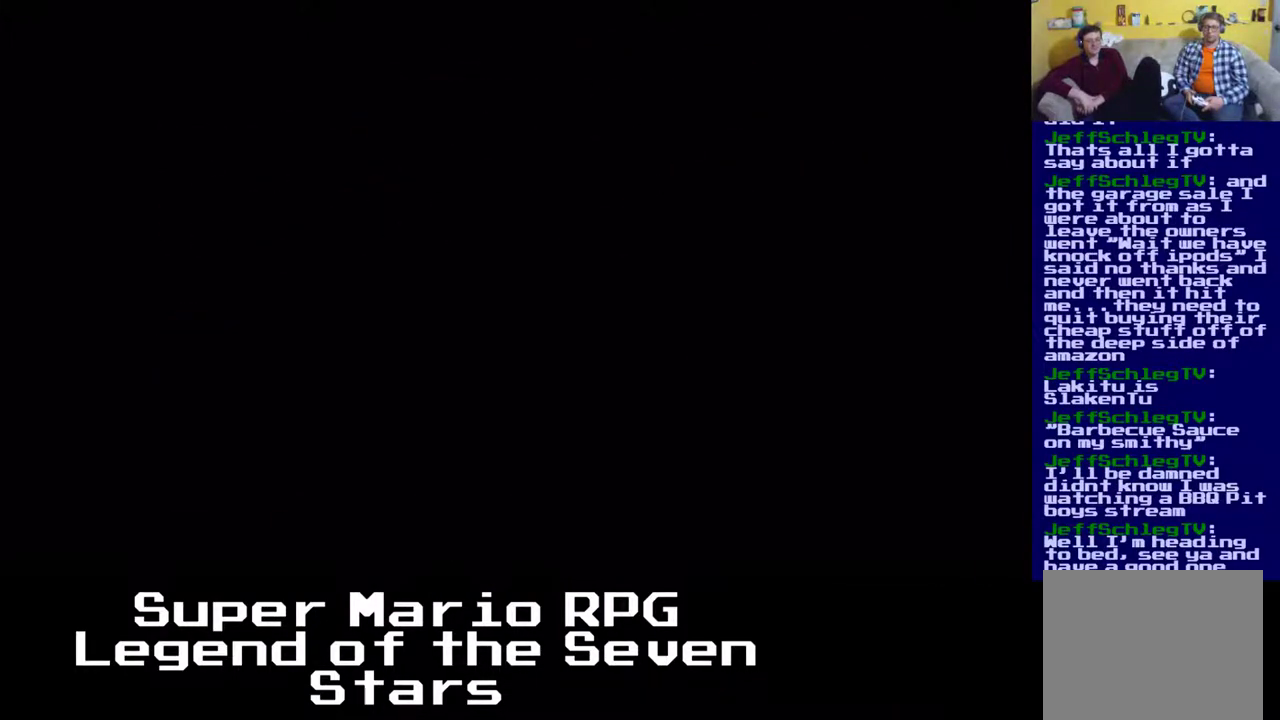
{"buttons": ["X"], "right_stick": "center", "events": []}
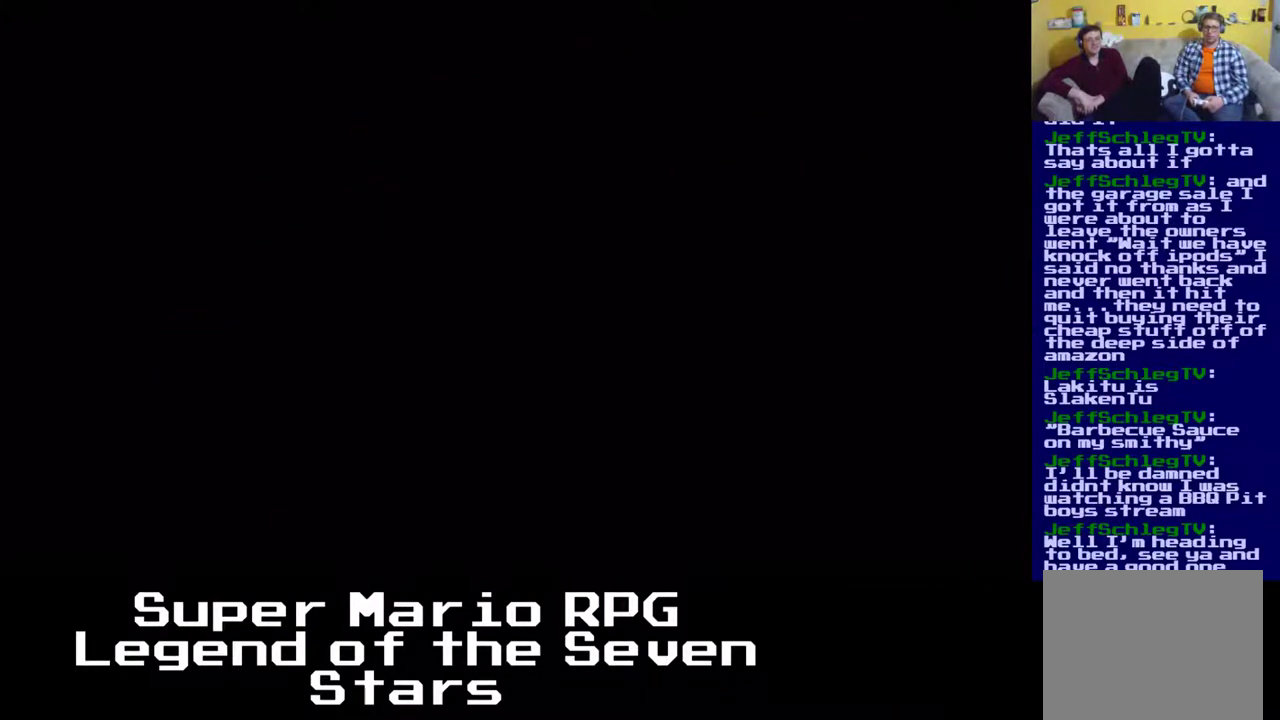
{"buttons": [], "right_stick": "center", "events": [[33, "X", "up"]]}
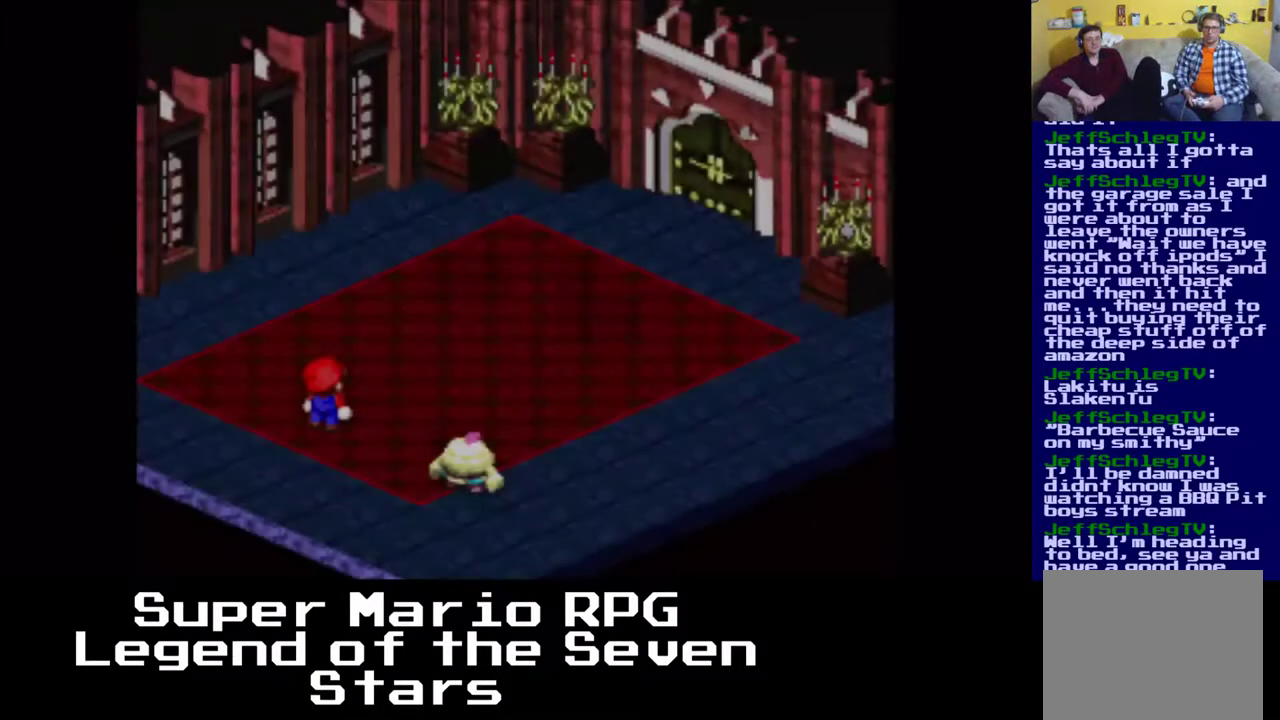
{"buttons": [], "right_stick": "center", "events": []}